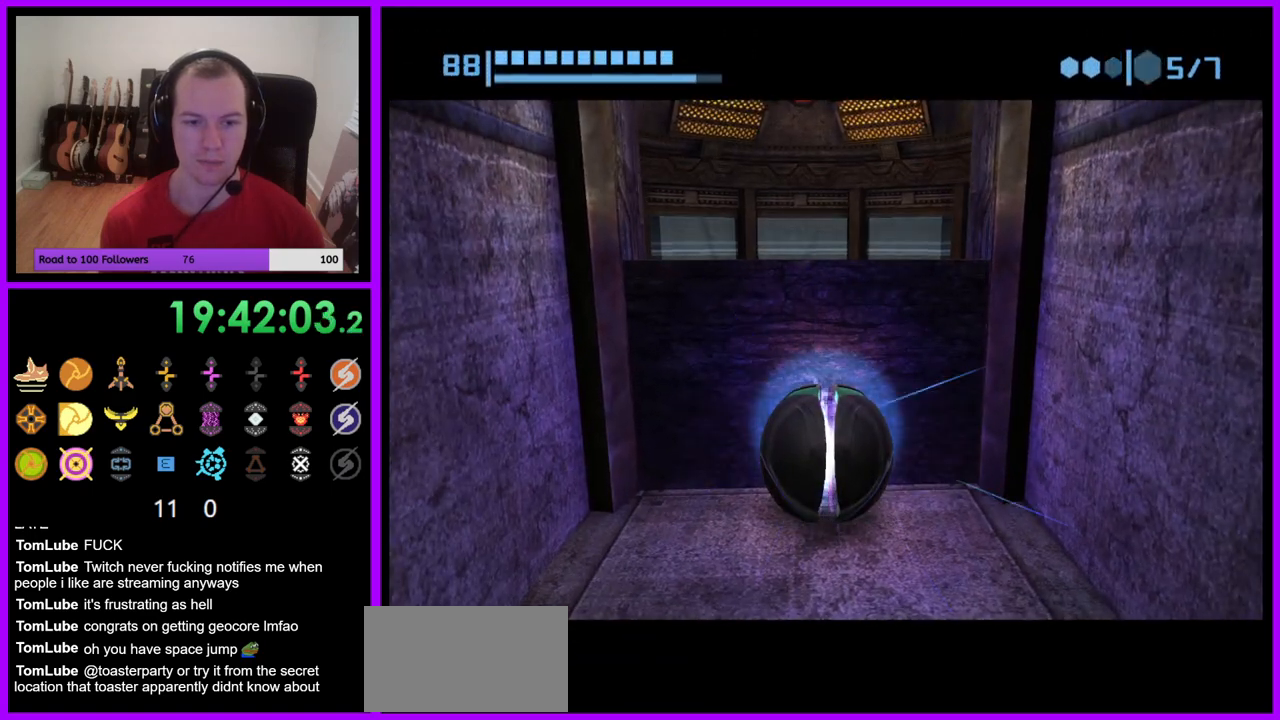
Gameplay with a controller (Nintendo layout); each line is a JSON object with the inputs held at the frame after it. "events" lists button and stick changes between this image and that frame as [ms after this image, input, new state], when the widget could be followed in between. Not read: L3 R3.
{"buttons": [], "left_stick": "up", "right_stick": "center", "events": [[233, "left_stick", "up"]]}
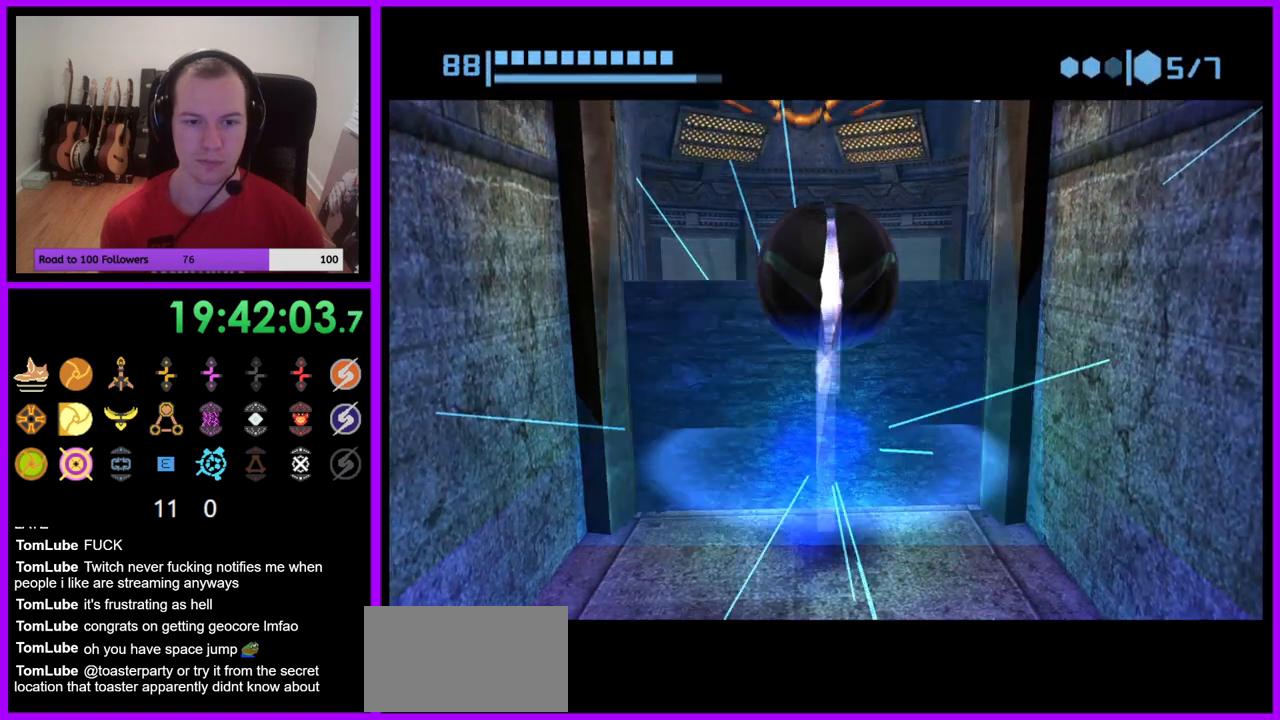
{"buttons": [], "left_stick": "down", "right_stick": "center", "events": [[83, "left_stick", "center"], [183, "left_stick", "down"]]}
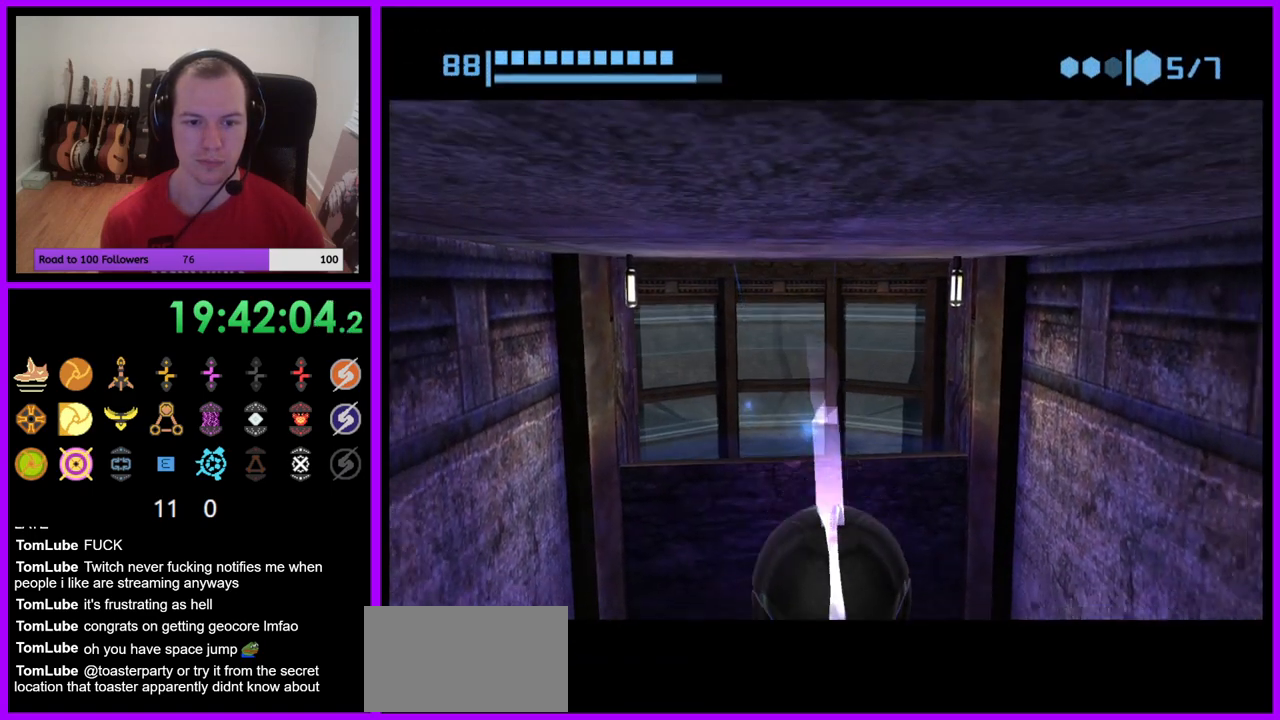
{"buttons": [], "left_stick": "up", "right_stick": "center", "events": [[50, "left_stick", "center"], [100, "left_stick", "up"]]}
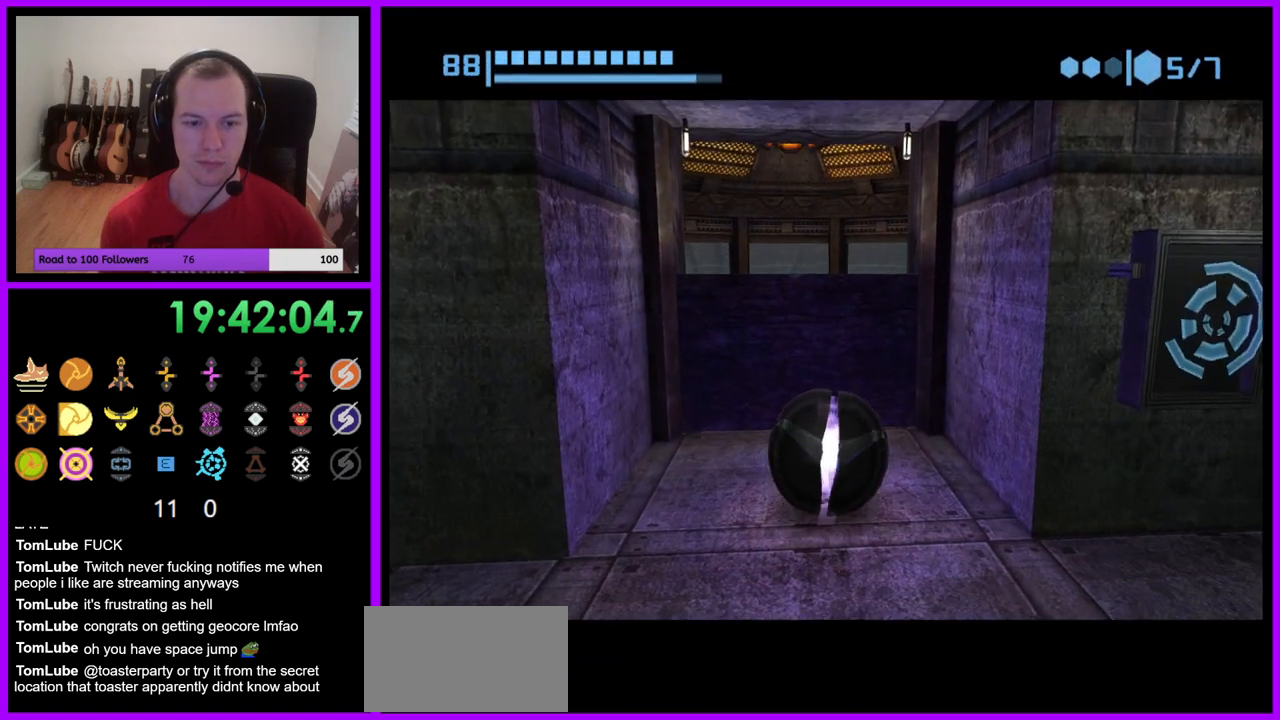
{"buttons": [], "left_stick": "center", "right_stick": "center", "events": [[233, "left_stick", "center"], [383, "A", "down"], [483, "A", "up"]]}
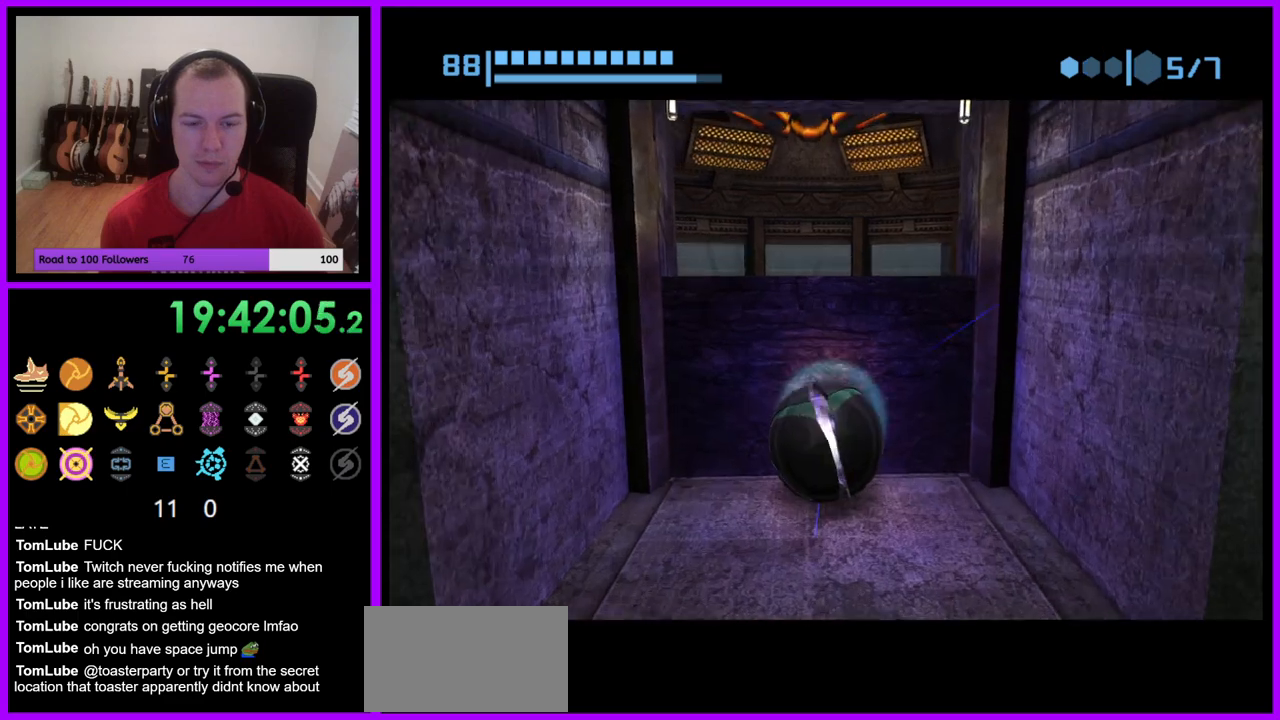
{"buttons": [], "left_stick": "center", "right_stick": "center", "events": []}
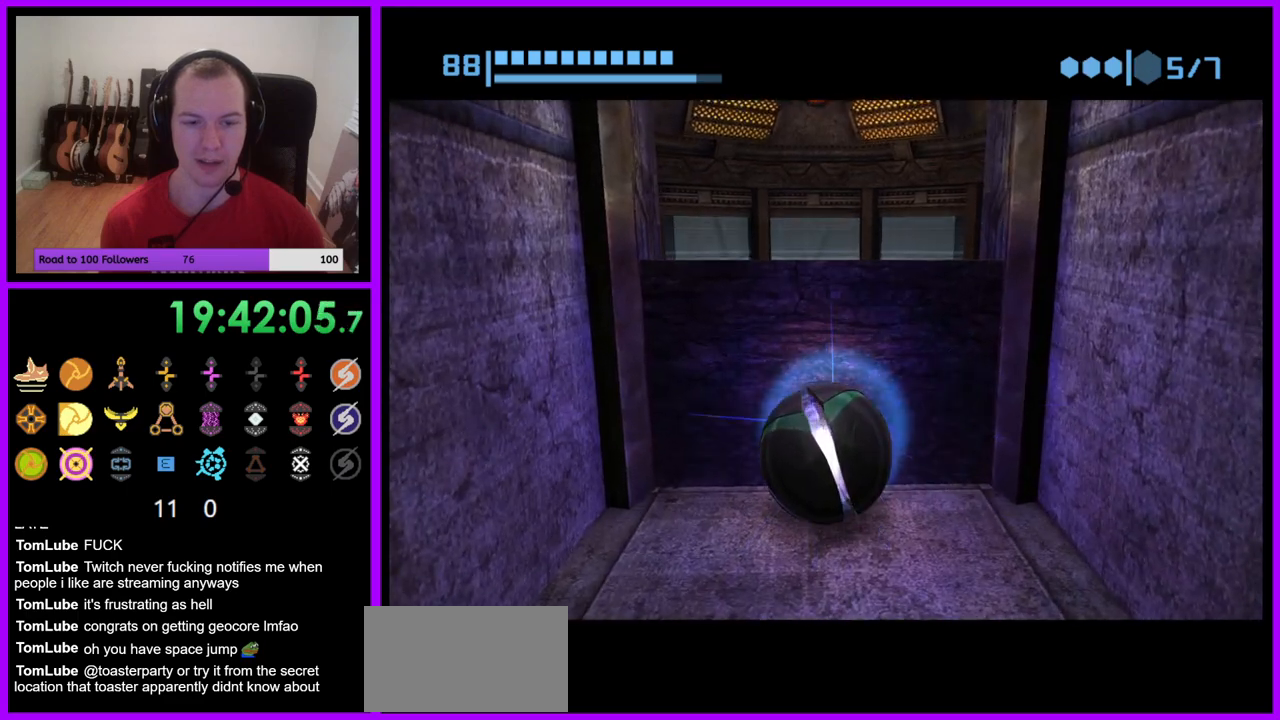
{"buttons": [], "left_stick": "up", "right_stick": "center", "events": [[183, "left_stick", "up"]]}
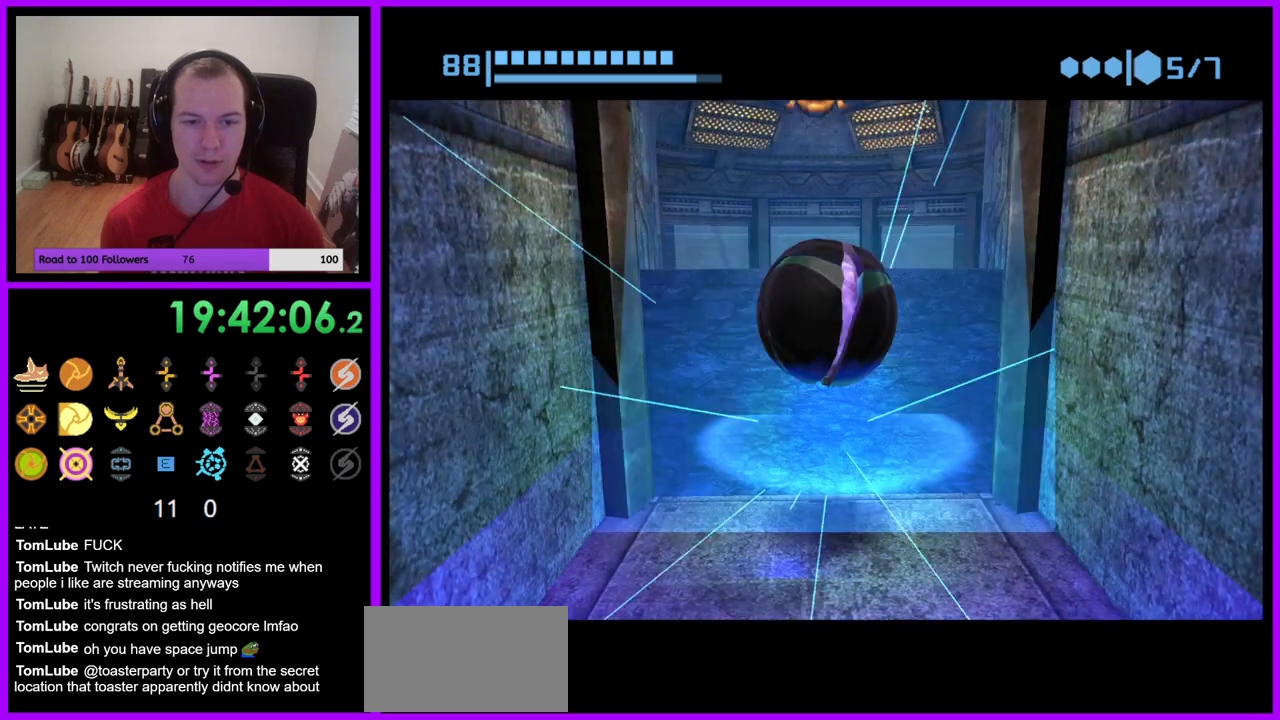
{"buttons": [], "left_stick": "down", "right_stick": "center", "events": [[167, "left_stick", "center"], [267, "left_stick", "down"]]}
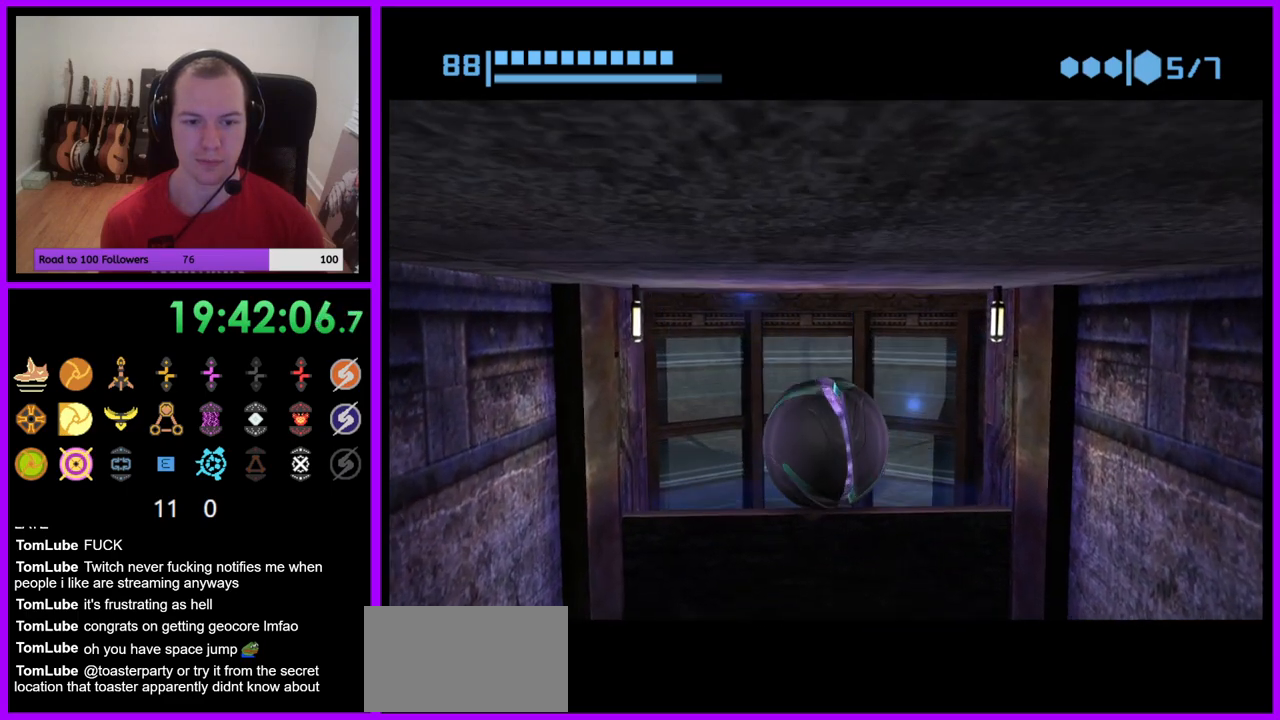
{"buttons": [], "left_stick": "up", "right_stick": "center", "events": [[233, "left_stick", "up"], [367, "left_stick", "down"], [483, "left_stick", "up"]]}
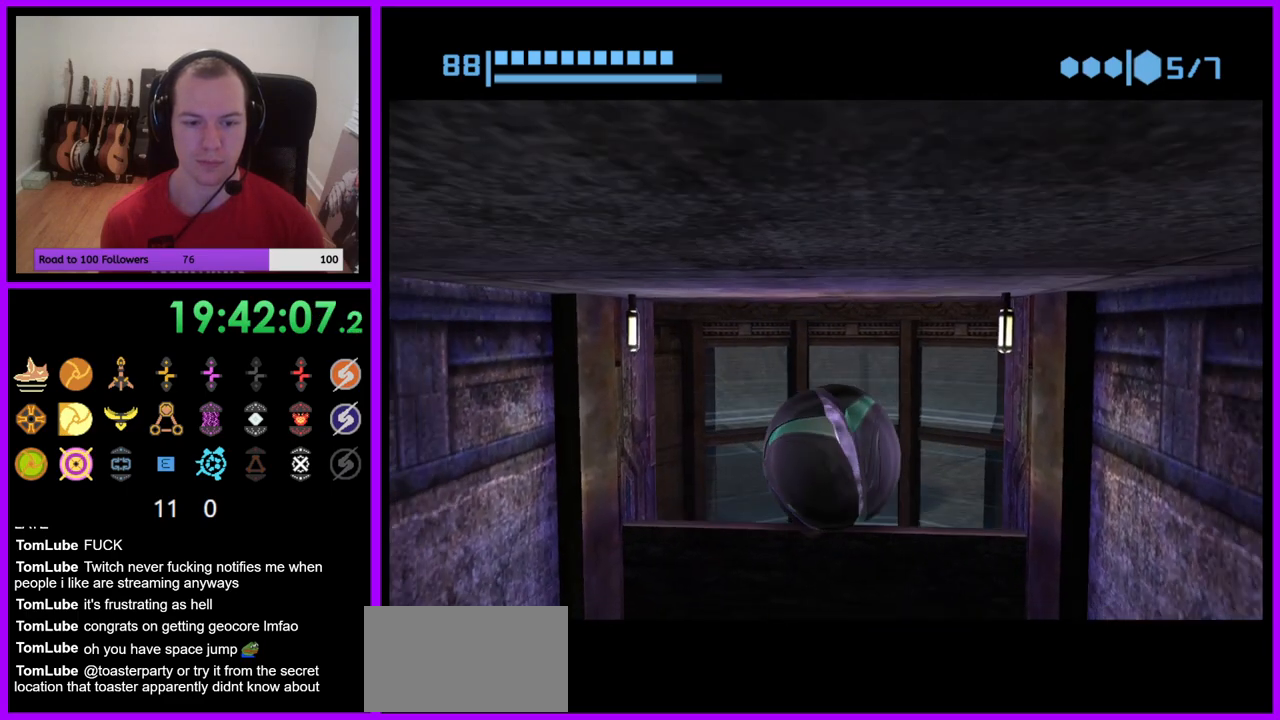
{"buttons": ["X"], "left_stick": "down", "right_stick": "center", "events": [[83, "left_stick", "center"], [150, "left_stick", "down"], [433, "X", "down"]]}
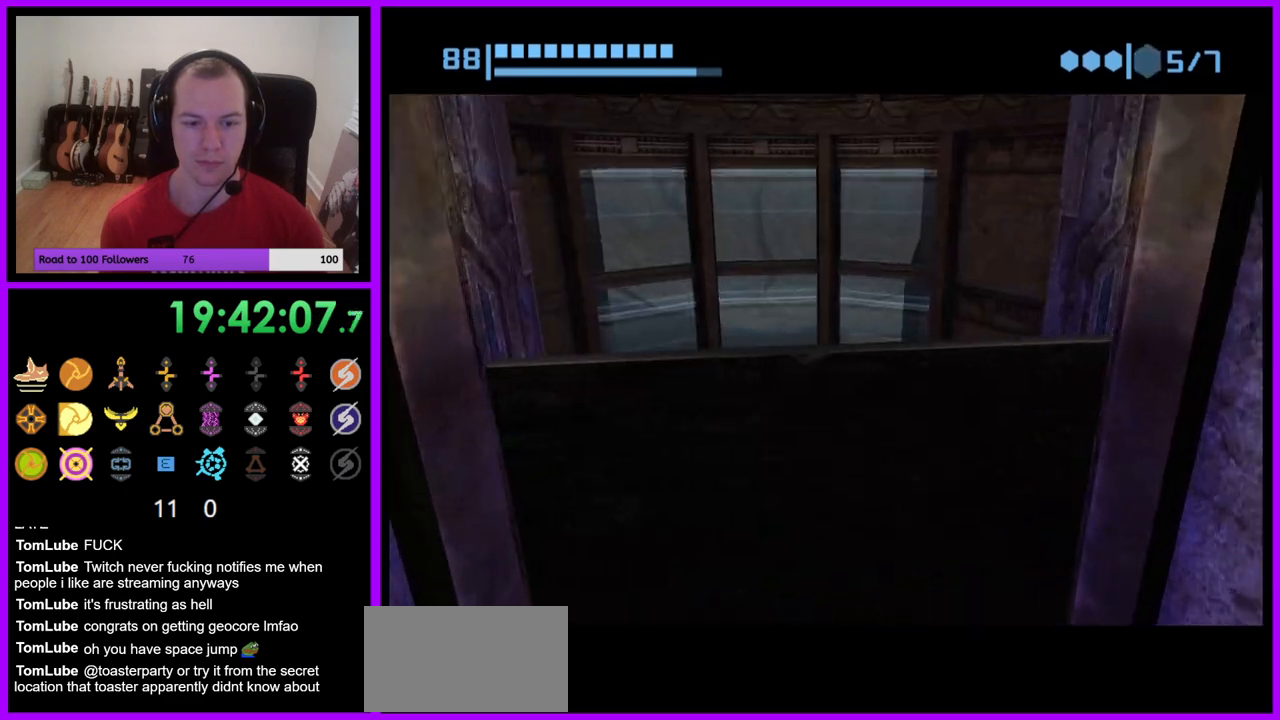
{"buttons": [], "left_stick": "down", "right_stick": "center", "events": [[50, "X", "up"], [150, "X", "down"], [217, "X", "up"]]}
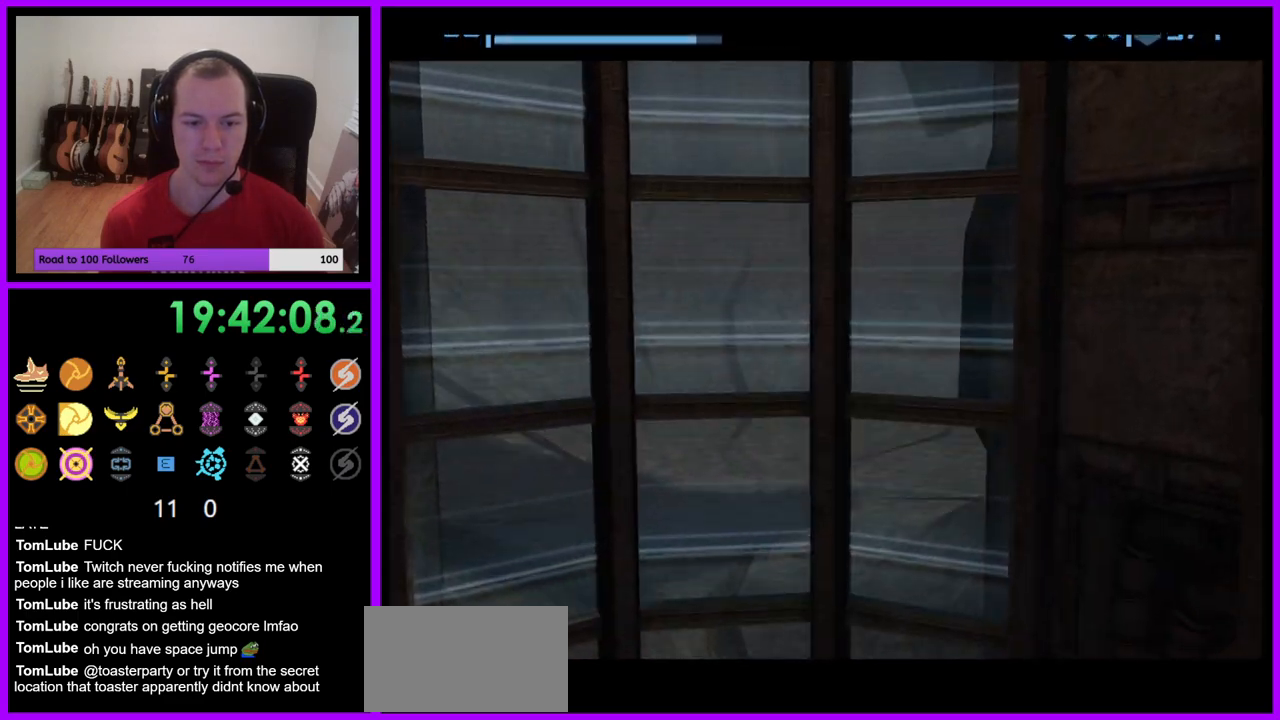
{"buttons": [], "left_stick": "down", "right_stick": "center", "events": []}
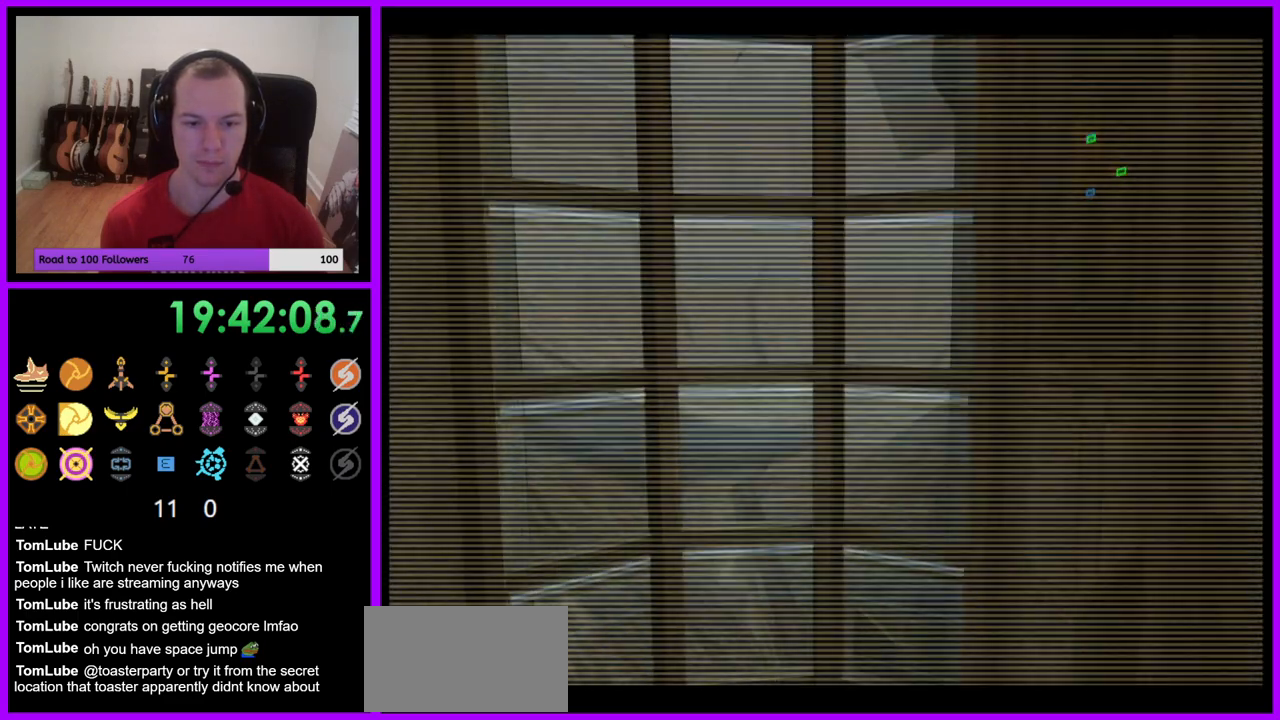
{"buttons": [], "left_stick": "down", "right_stick": "center", "events": []}
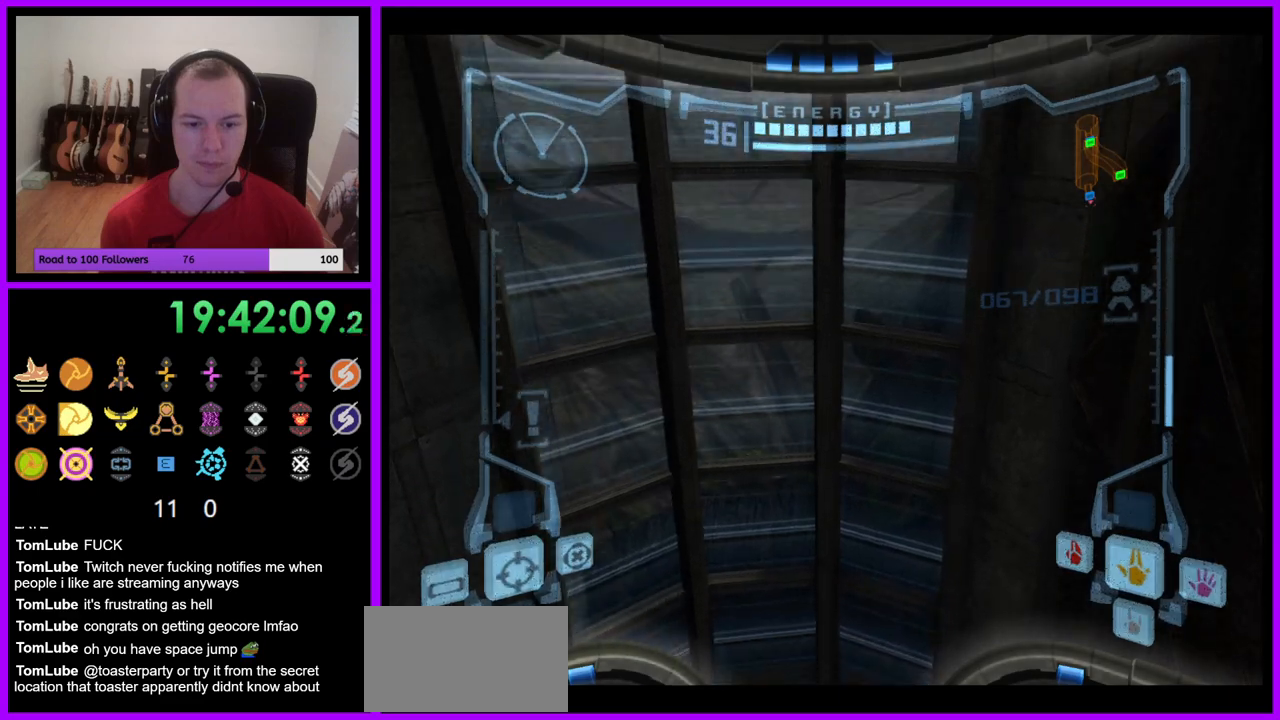
{"buttons": [], "left_stick": "down", "right_stick": "center", "events": []}
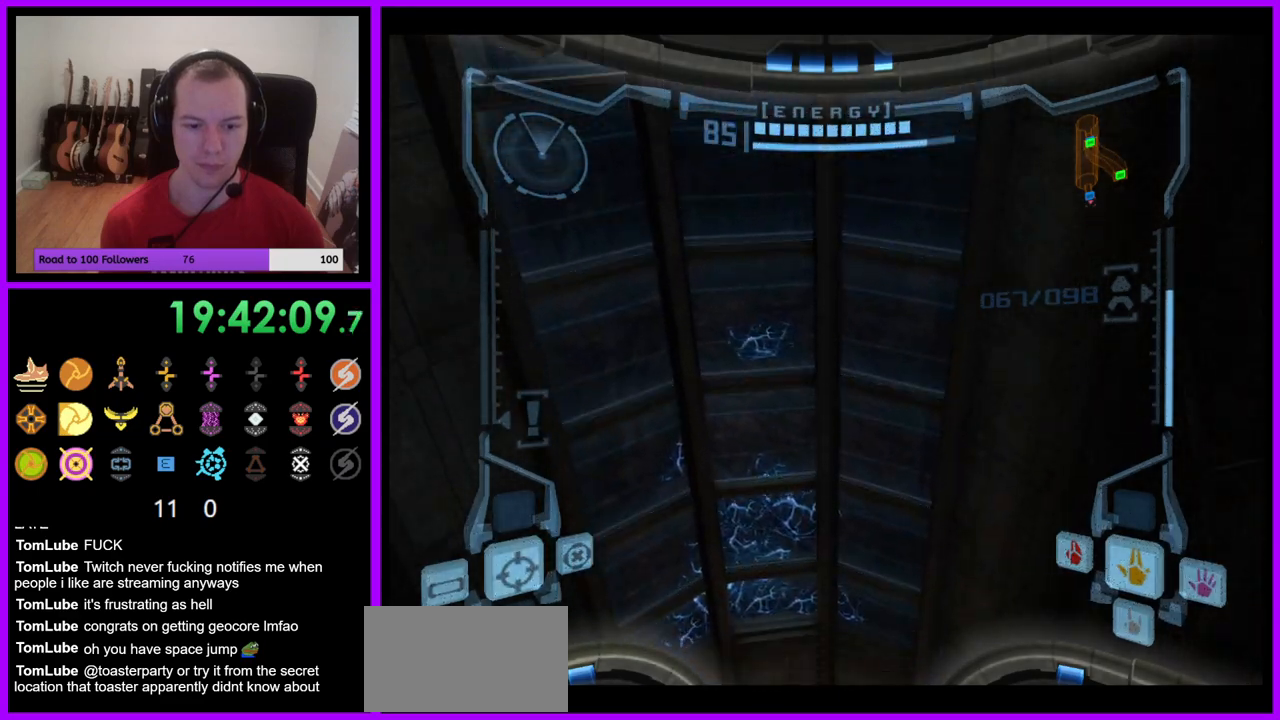
{"buttons": [], "left_stick": "down", "right_stick": "center", "events": []}
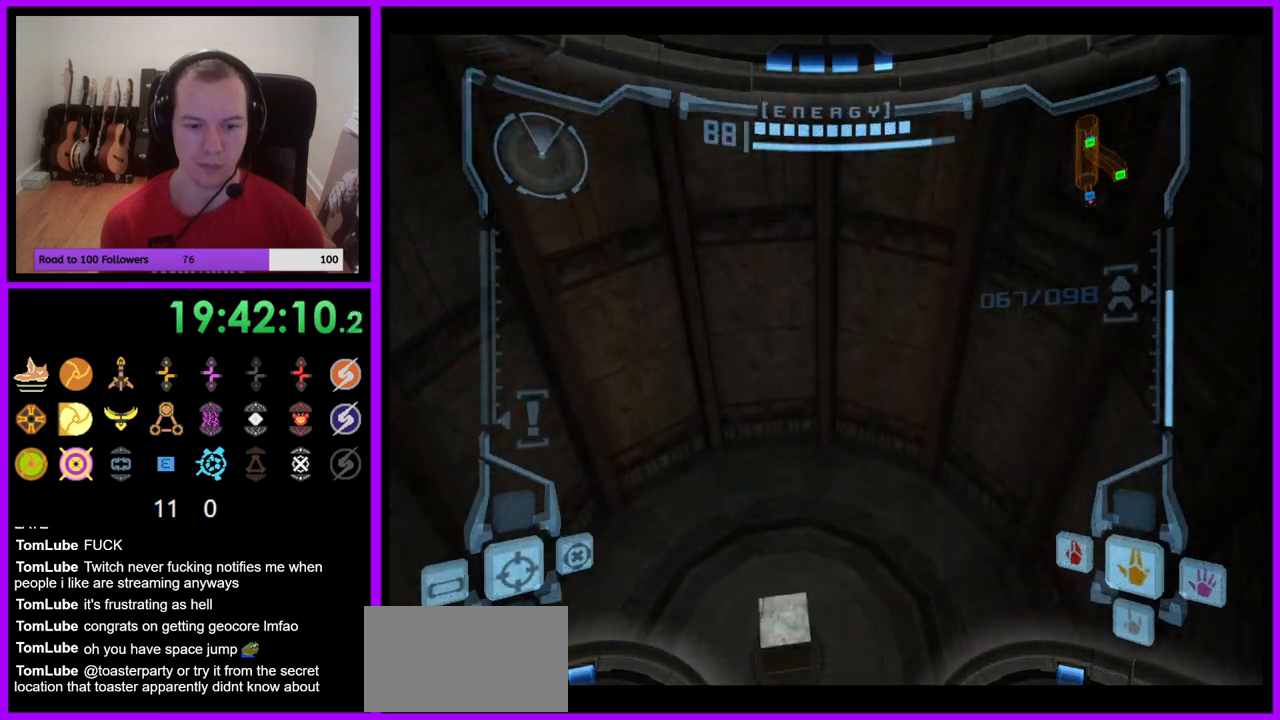
{"buttons": [], "left_stick": "down", "right_stick": "center", "events": []}
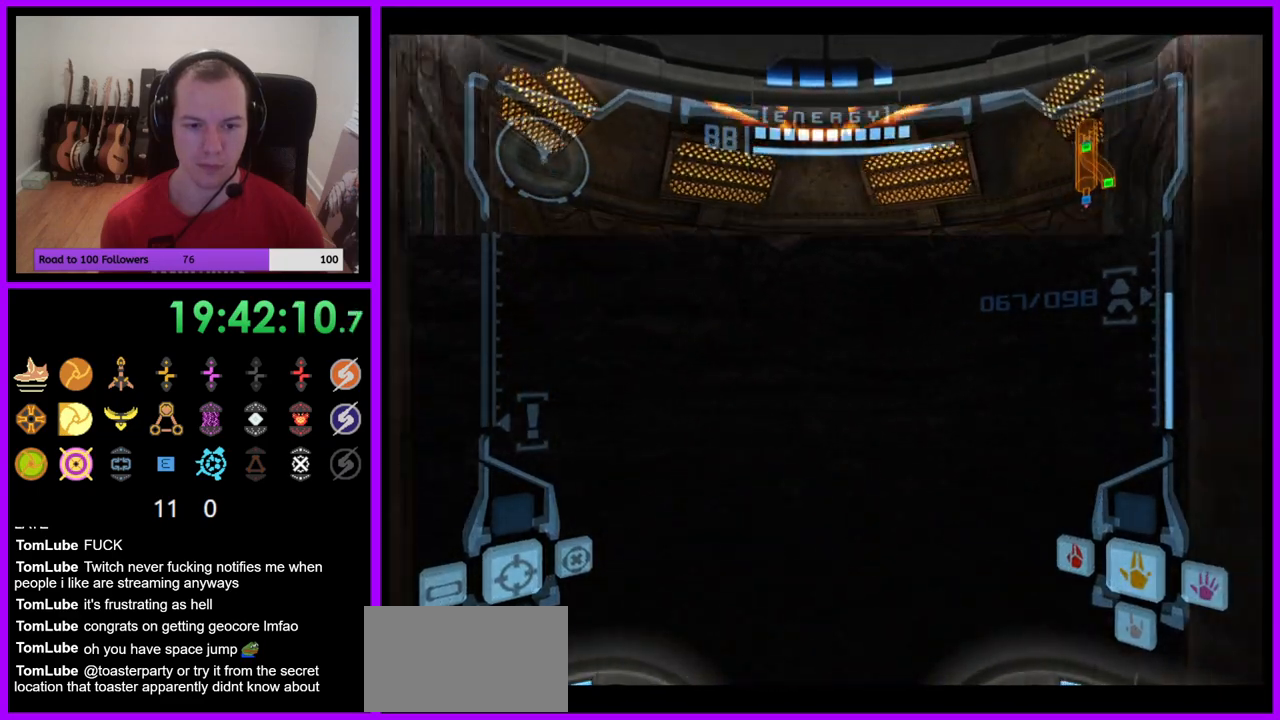
{"buttons": [], "left_stick": "up", "right_stick": "center", "events": [[350, "left_stick", "center"], [417, "left_stick", "up"]]}
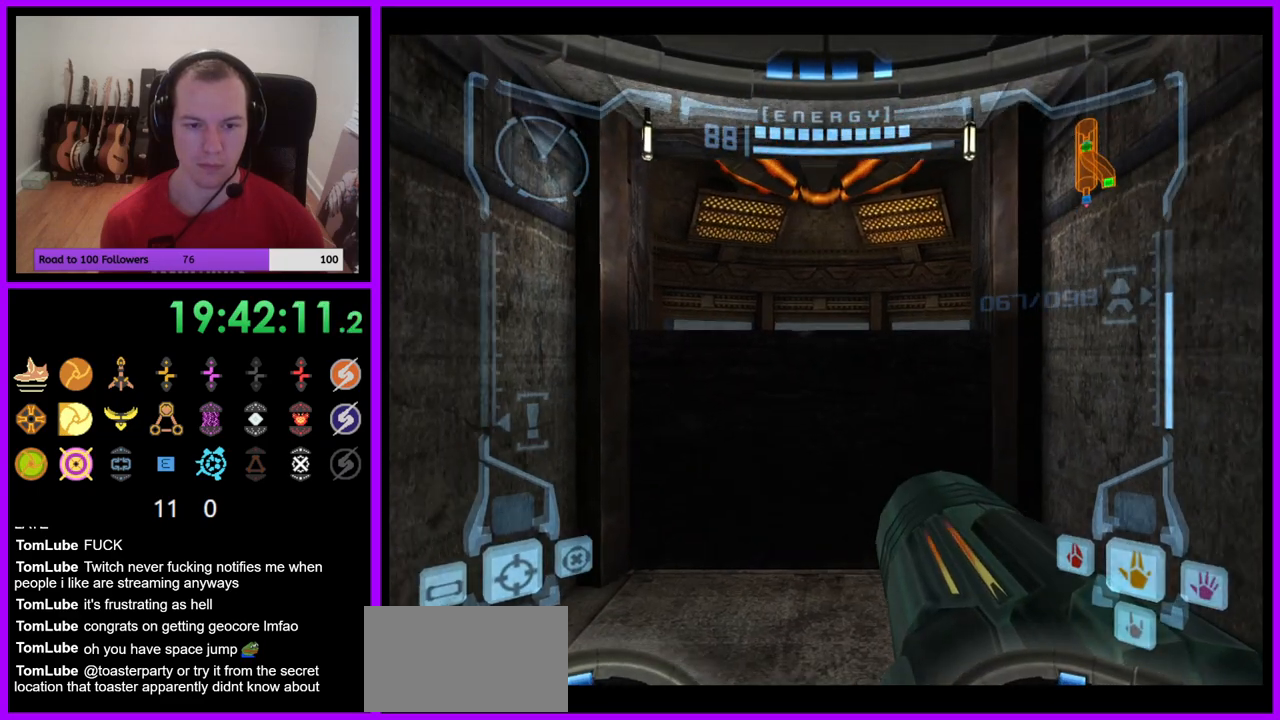
{"buttons": [], "left_stick": "up", "right_stick": "center", "events": [[100, "X", "down"], [200, "X", "up"]]}
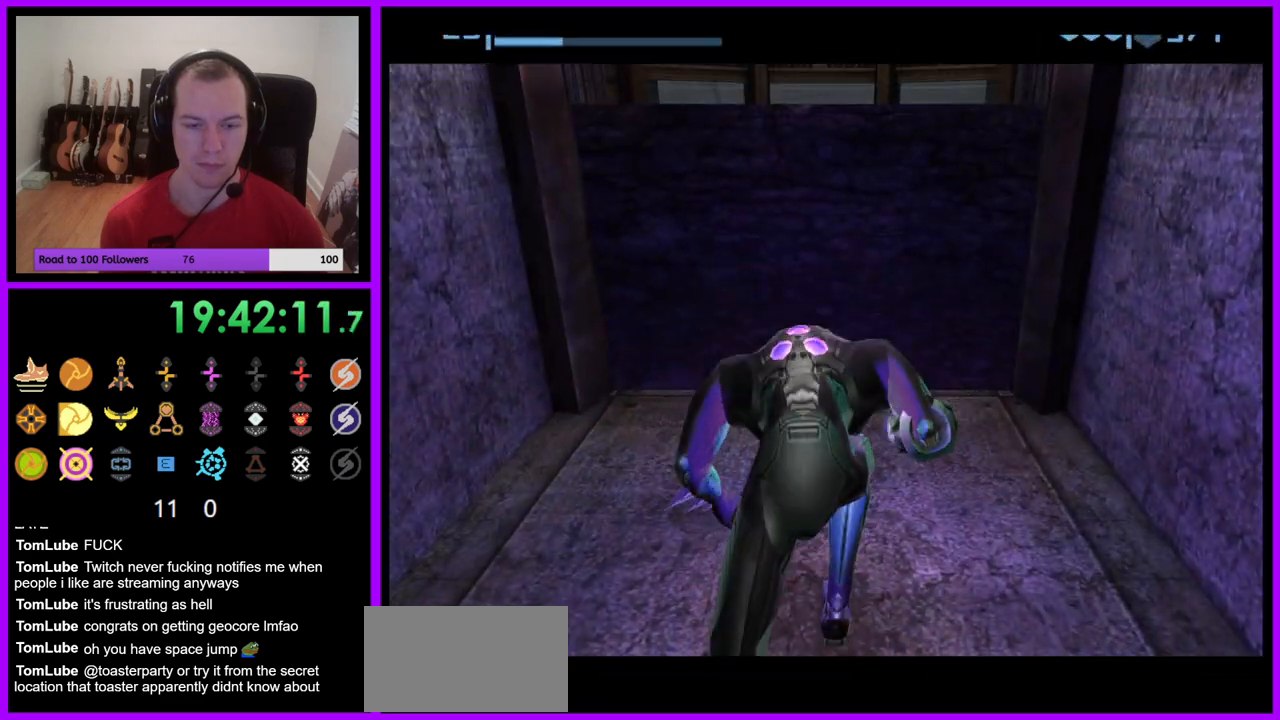
{"buttons": [], "left_stick": "up", "right_stick": "center", "events": [[117, "left_stick", "center"], [383, "left_stick", "up"]]}
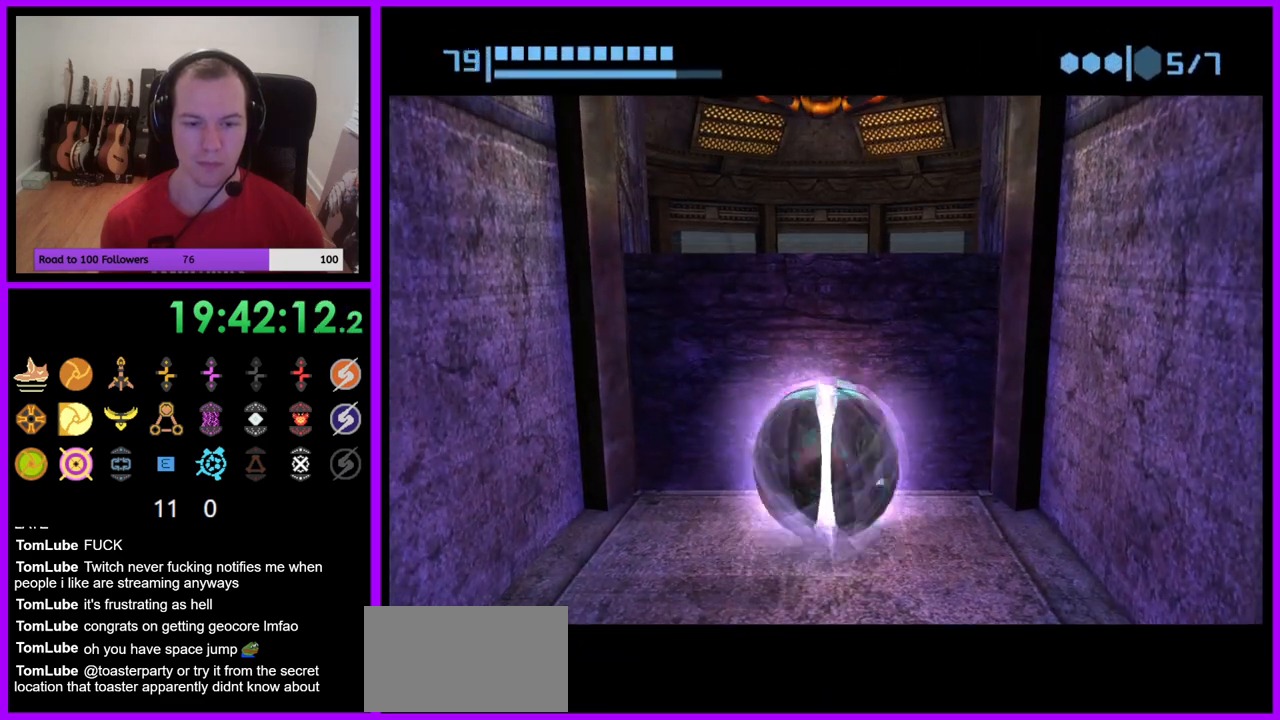
{"buttons": [], "left_stick": "center", "right_stick": "center", "events": [[150, "left_stick", "center"], [217, "A", "down"], [333, "A", "up"]]}
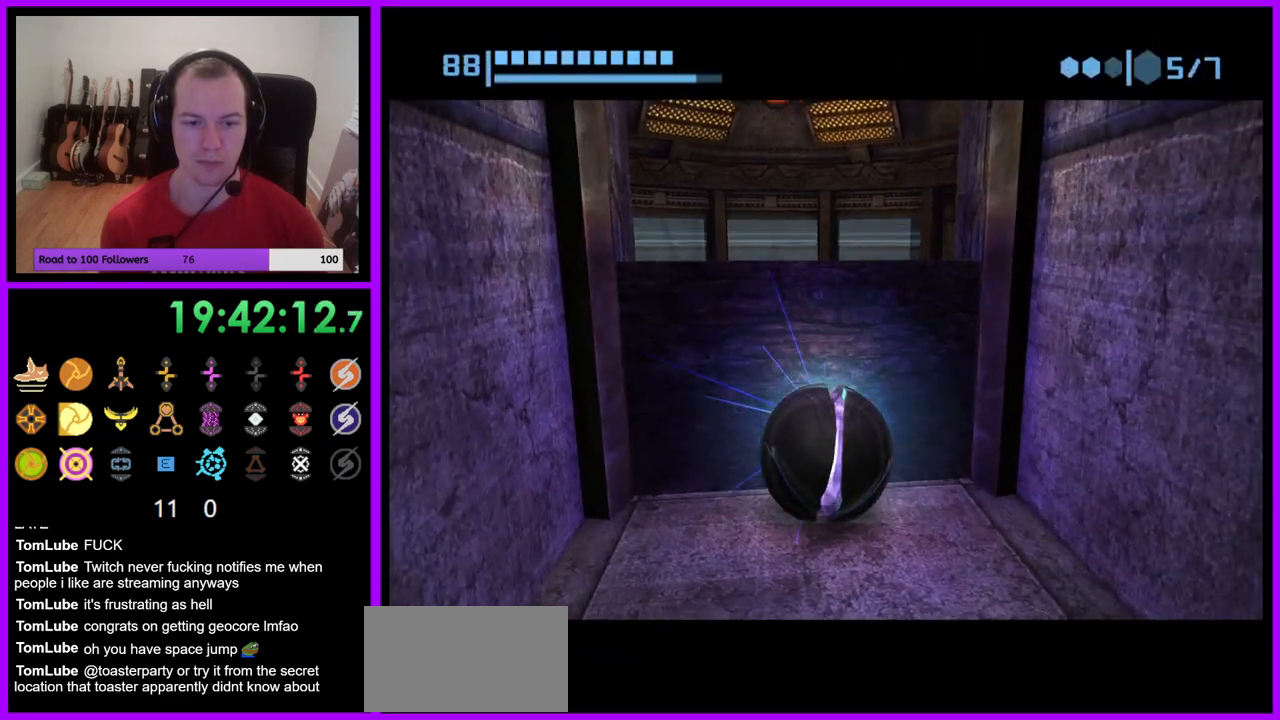
{"buttons": [], "left_stick": "center", "right_stick": "center", "events": []}
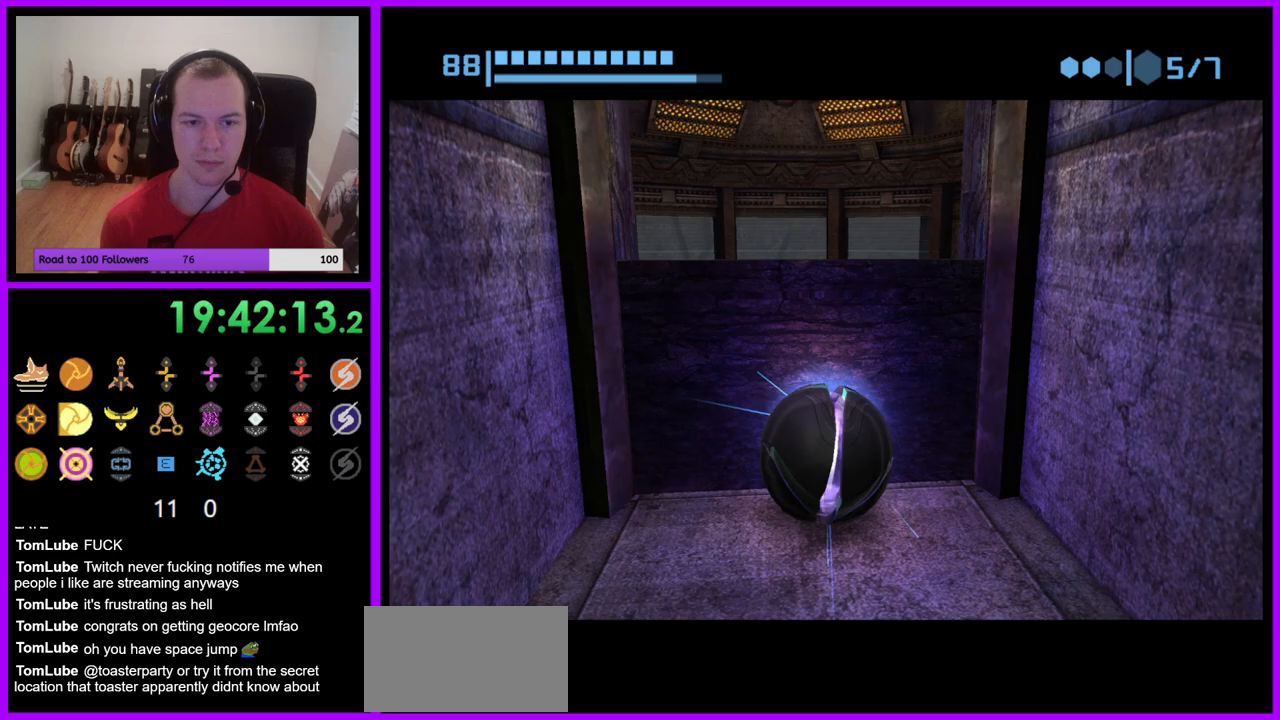
{"buttons": [], "left_stick": "up", "right_stick": "center", "events": [[317, "left_stick", "up"]]}
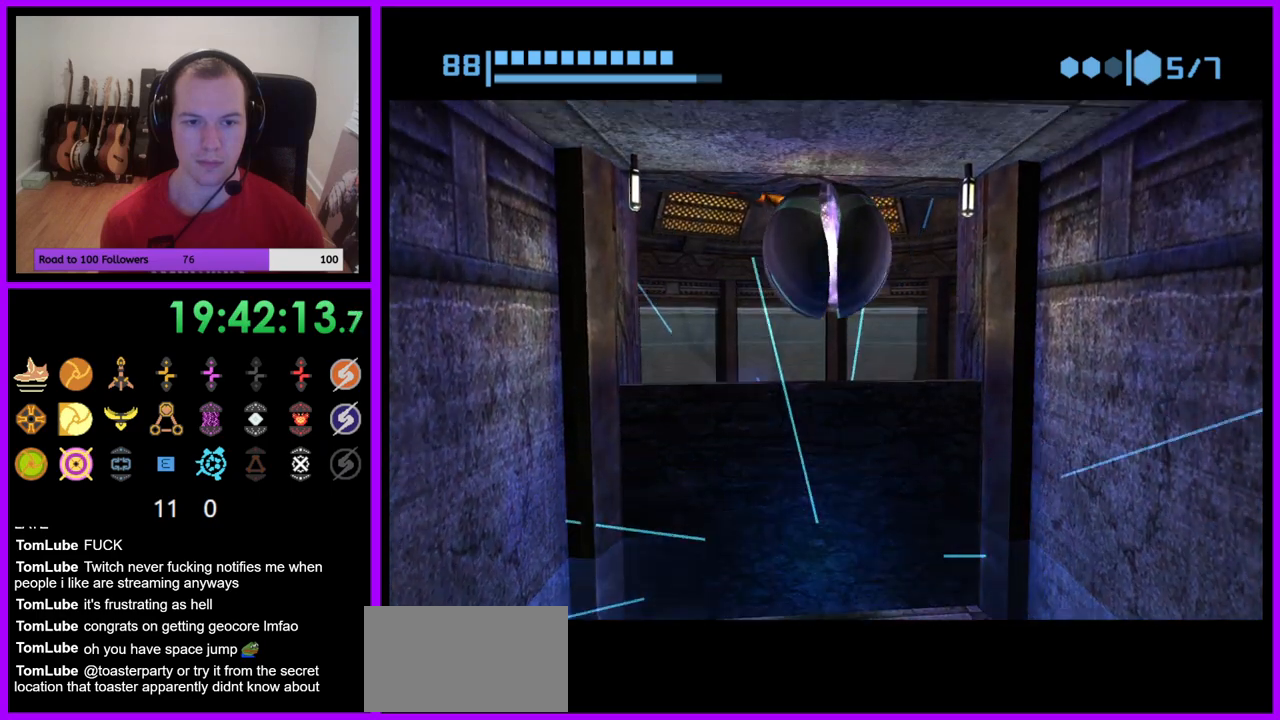
{"buttons": [], "left_stick": "down", "right_stick": "center", "events": [[17, "left_stick", "center"], [100, "left_stick", "down"]]}
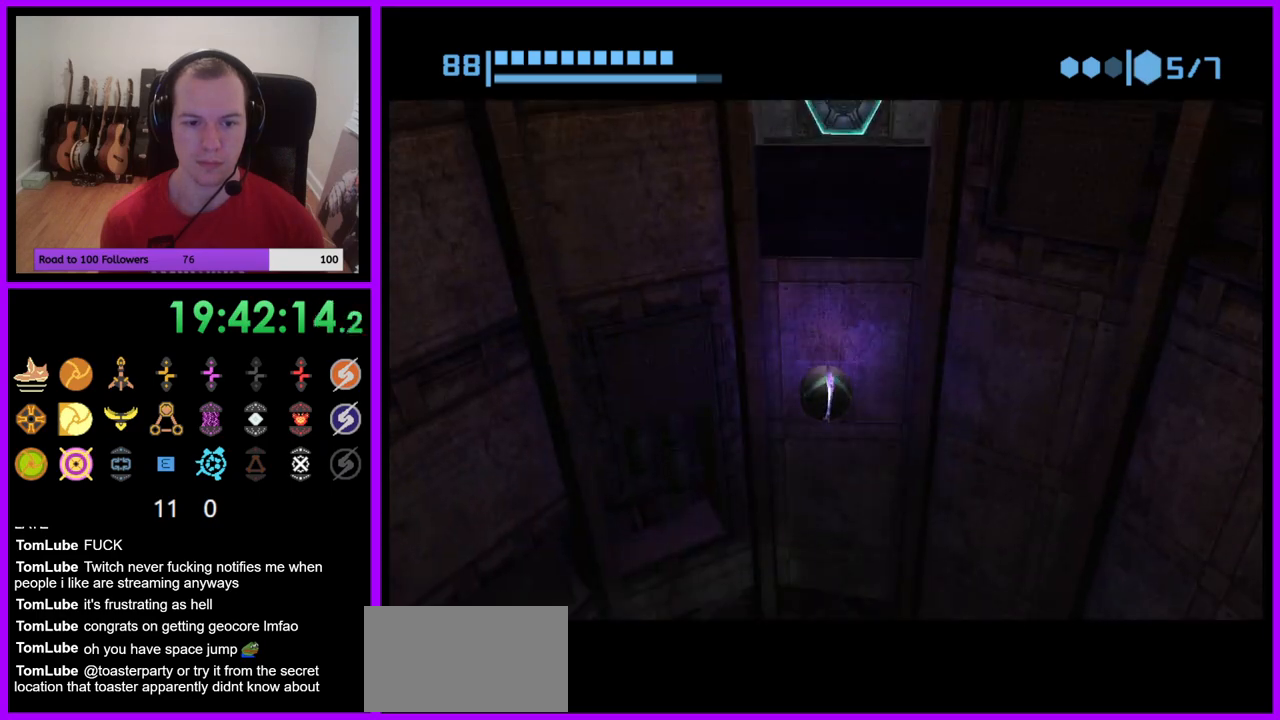
{"buttons": [], "left_stick": "down", "right_stick": "center", "events": []}
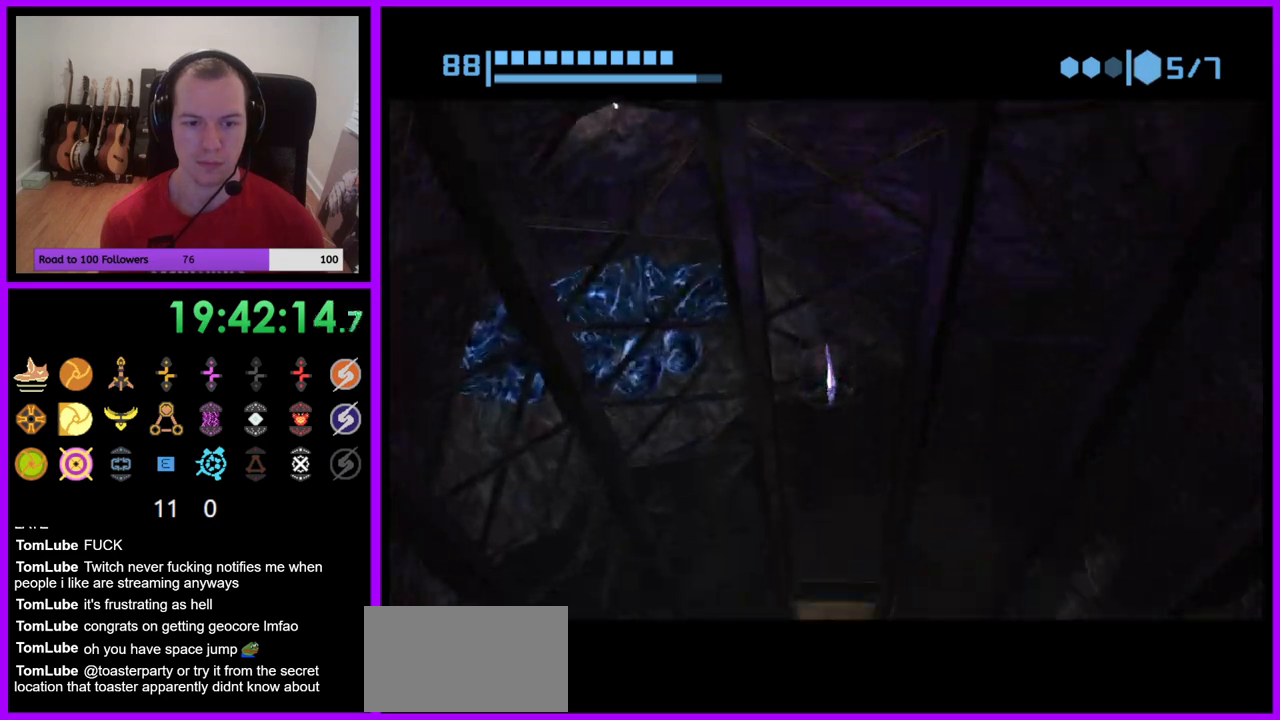
{"buttons": [], "left_stick": "down", "right_stick": "center", "events": []}
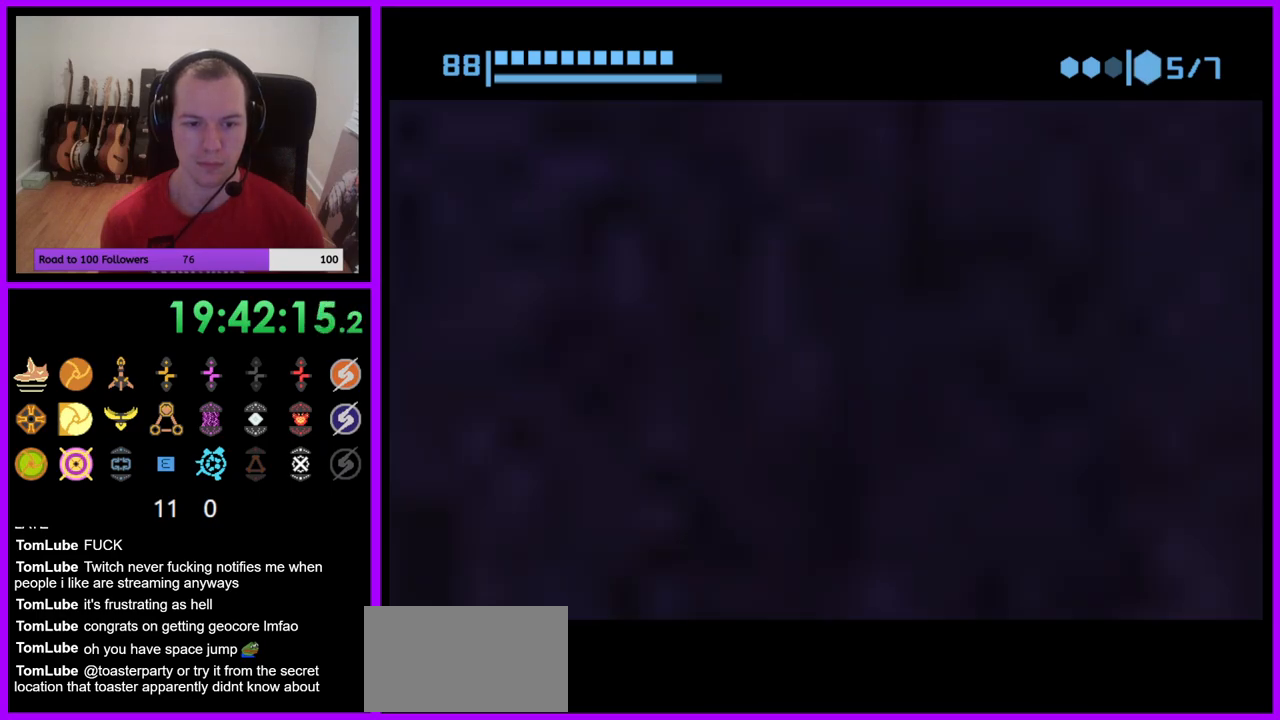
{"buttons": [], "left_stick": "up", "right_stick": "center", "events": [[283, "left_stick", "center"], [483, "left_stick", "up"]]}
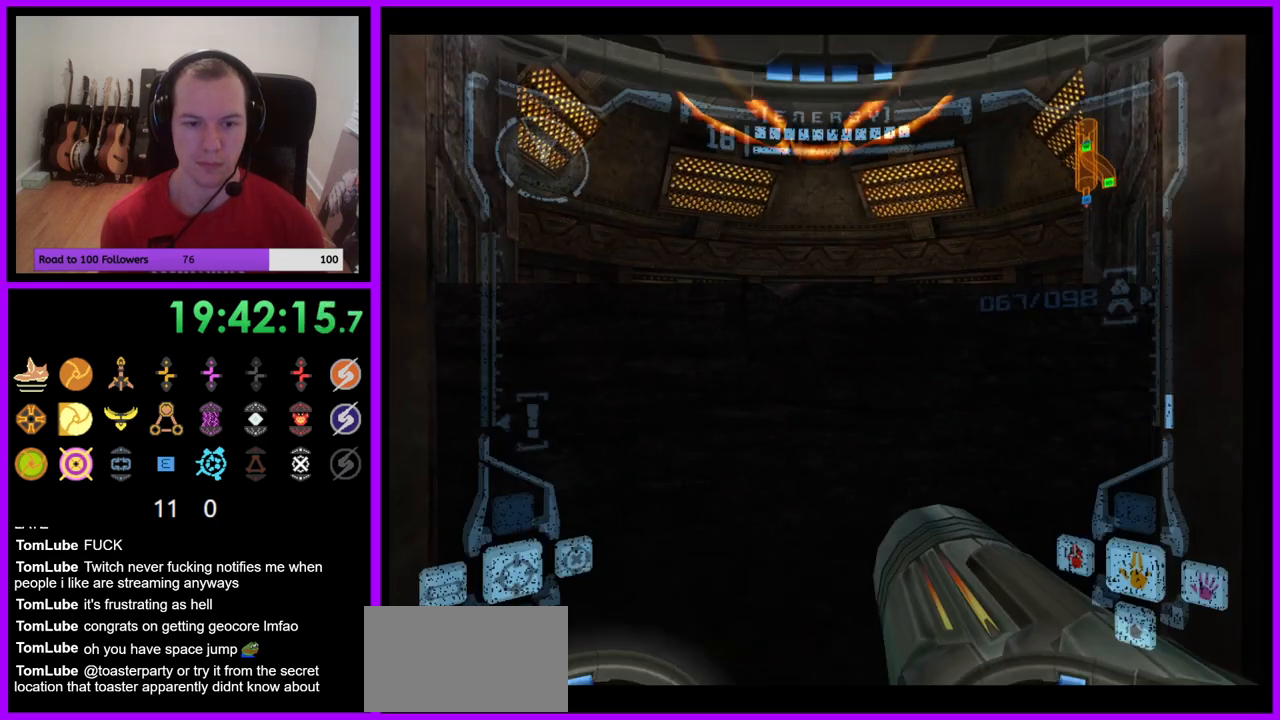
{"buttons": [], "left_stick": "center", "right_stick": "center", "events": [[267, "A", "down"], [367, "A", "up"], [483, "left_stick", "center"]]}
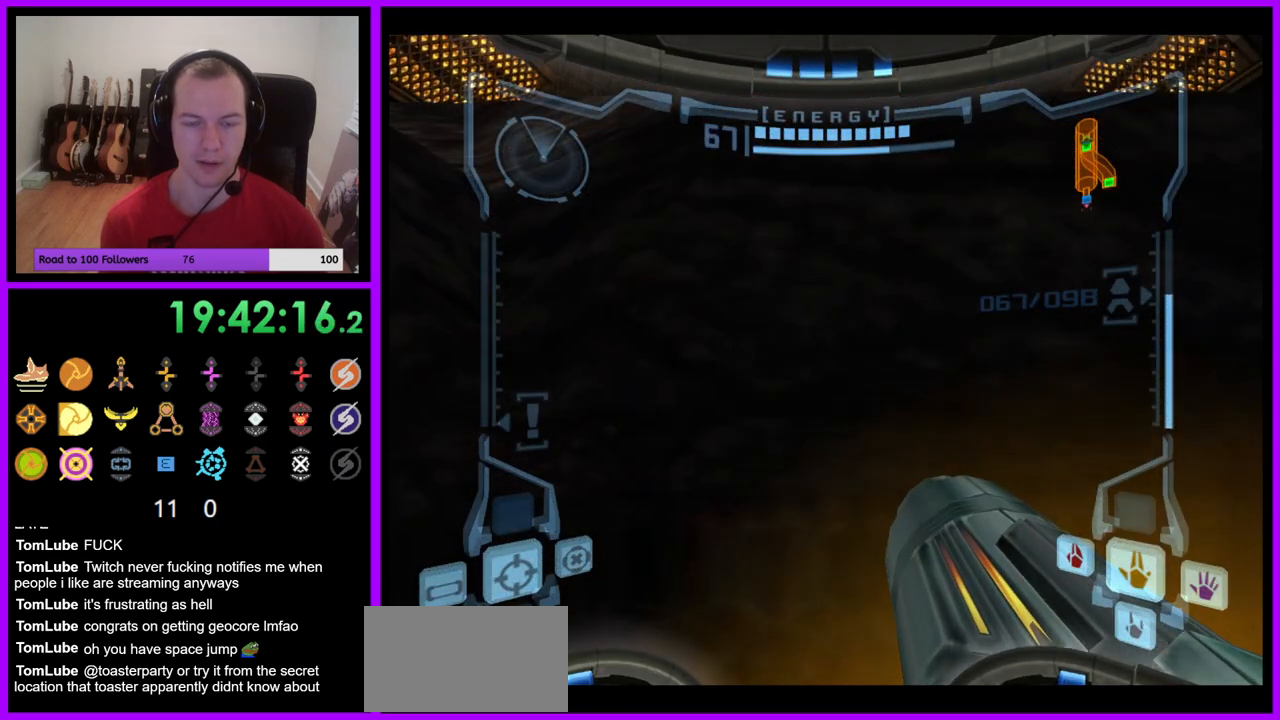
{"buttons": ["L1"], "left_stick": "up", "right_stick": "center", "events": [[67, "B", "down"], [67, "L1", "down"], [200, "B", "up"], [350, "left_stick", "up"]]}
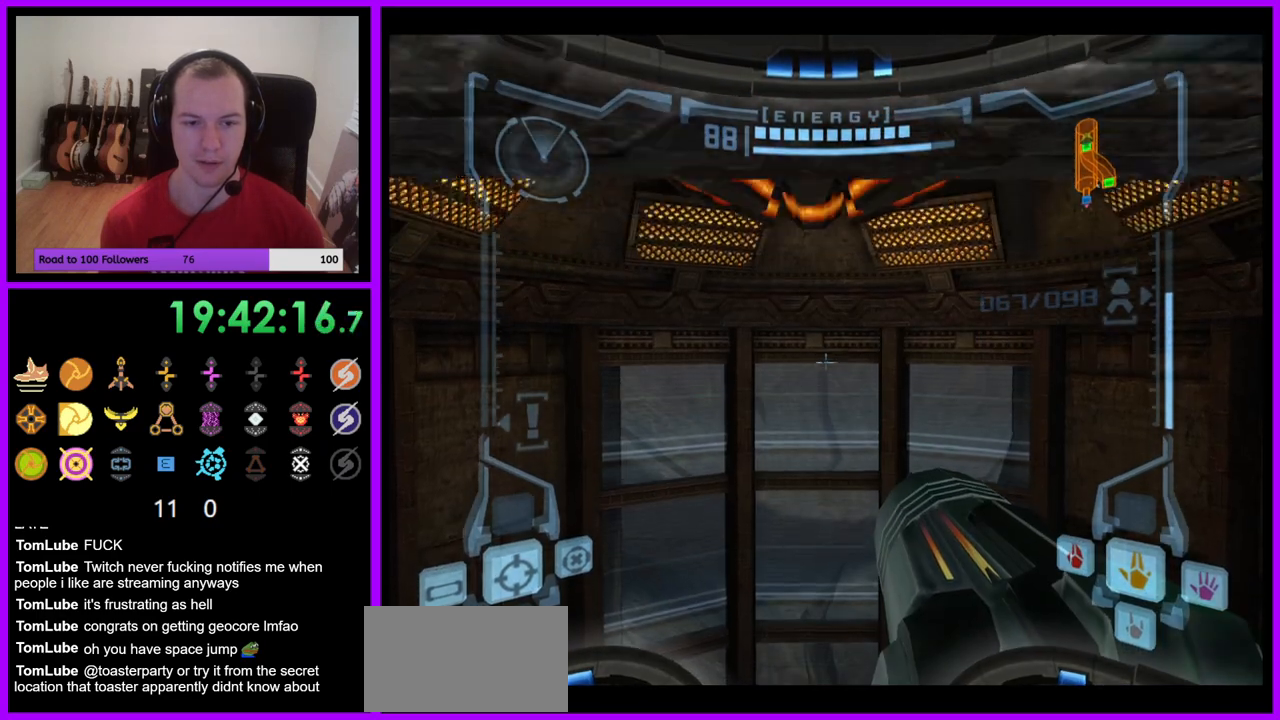
{"buttons": ["L1"], "left_stick": "center", "right_stick": "center", "events": [[200, "left_stick", "center"]]}
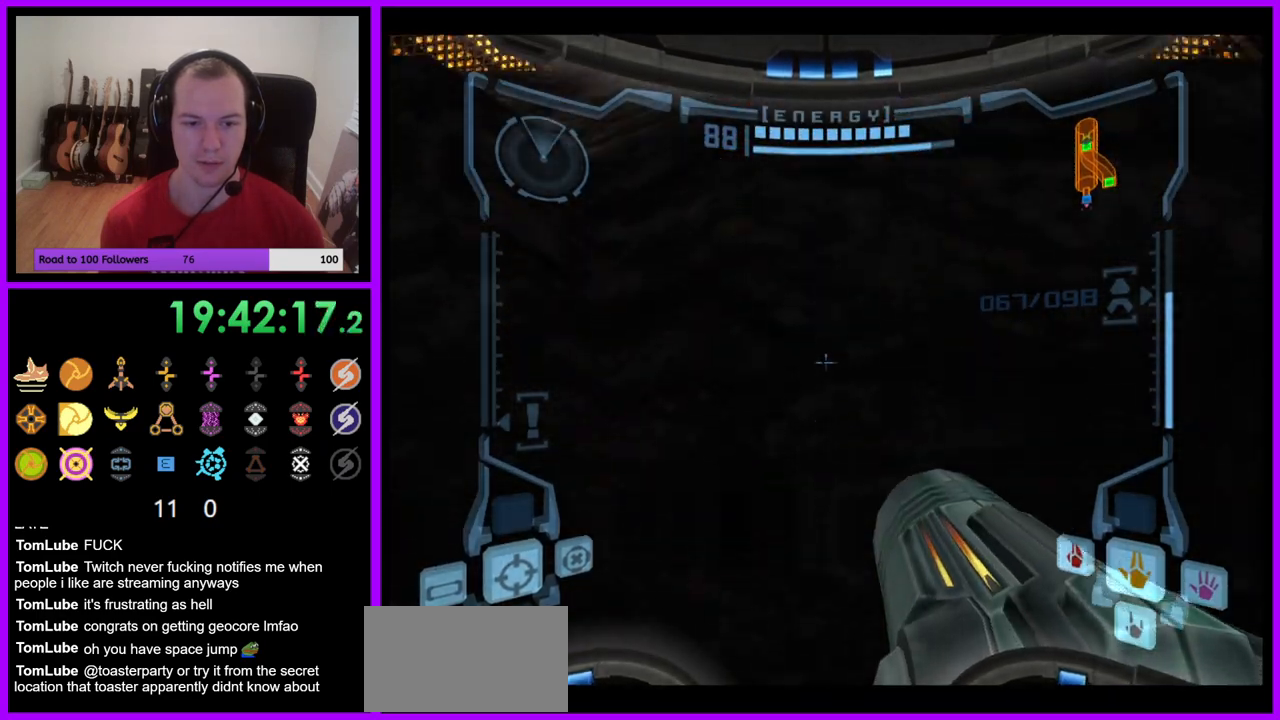
{"buttons": [], "left_stick": "center", "right_stick": "center", "events": [[33, "X", "down"], [67, "L1", "up"], [150, "X", "up"]]}
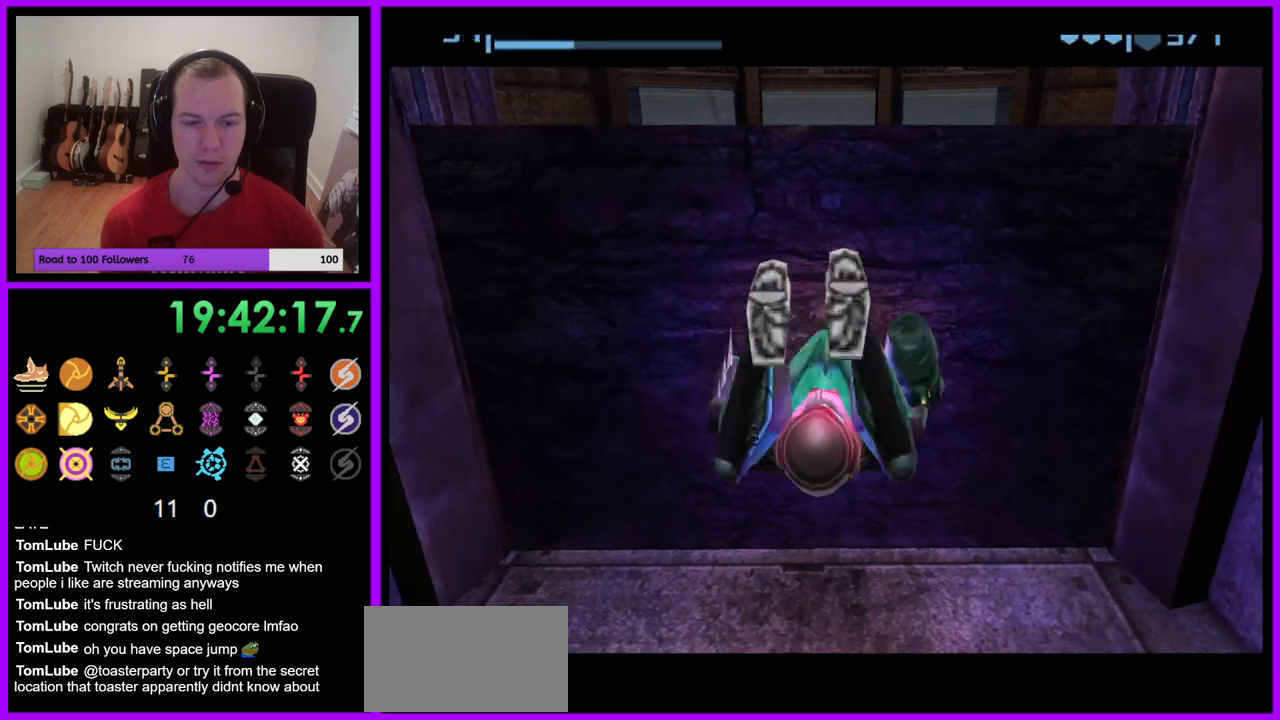
{"buttons": [], "left_stick": "center", "right_stick": "center", "events": []}